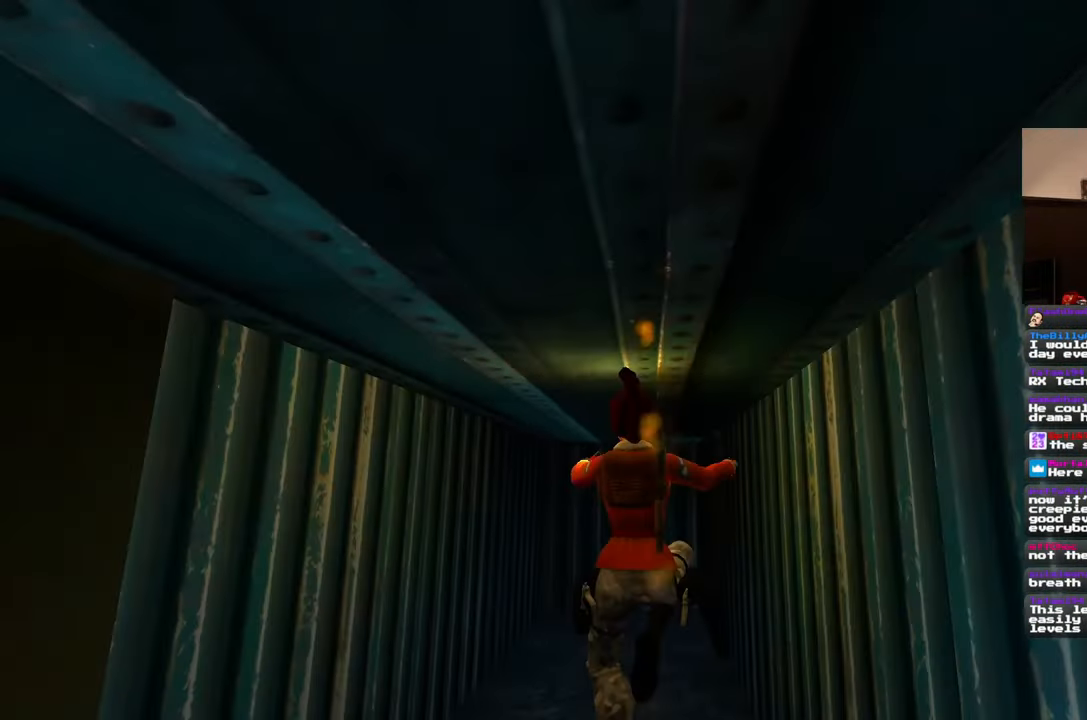
Gameplay with a controller (PlayStation layout); each line is a JSON object with the inputs held at the frame after it. "events" lists button and stick changes between this image and that frame as [ms after this image, input, new state], when the widget could be followed in between. Not read: L2 L3 R2 R3.
{"buttons": ["SQUARE"], "left_stick": "up", "right_stick": "center", "events": [[117, "SQUARE", "up"], [250, "SQUARE", "down"]]}
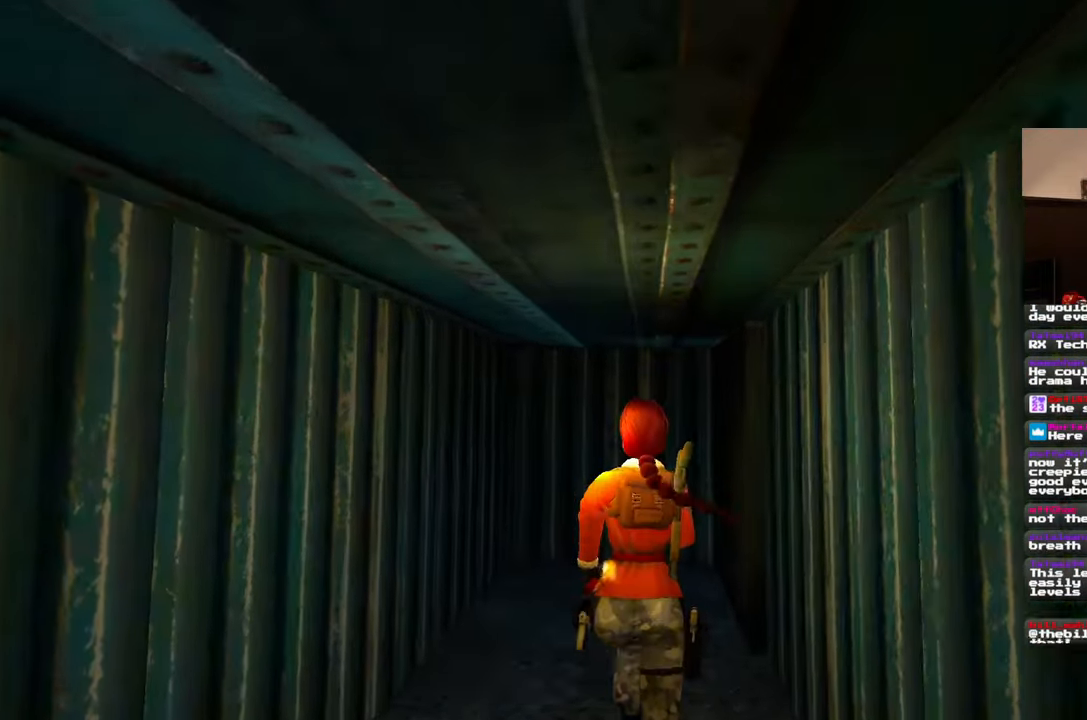
{"buttons": [], "left_stick": "center", "right_stick": "down-right", "events": [[233, "SQUARE", "up"], [267, "left_stick", "up-right"], [433, "right_stick", "down-right"], [450, "left_stick", "center"]]}
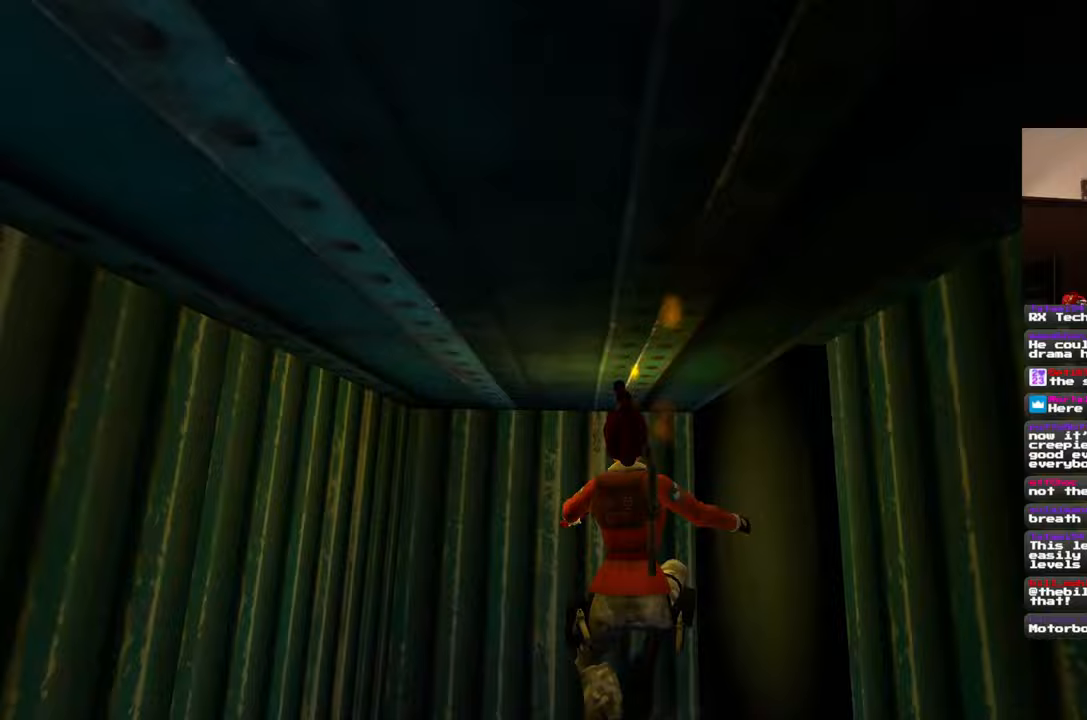
{"buttons": [], "left_stick": "right", "right_stick": "down-right", "events": [[67, "left_stick", "down-right"], [300, "left_stick", "right"]]}
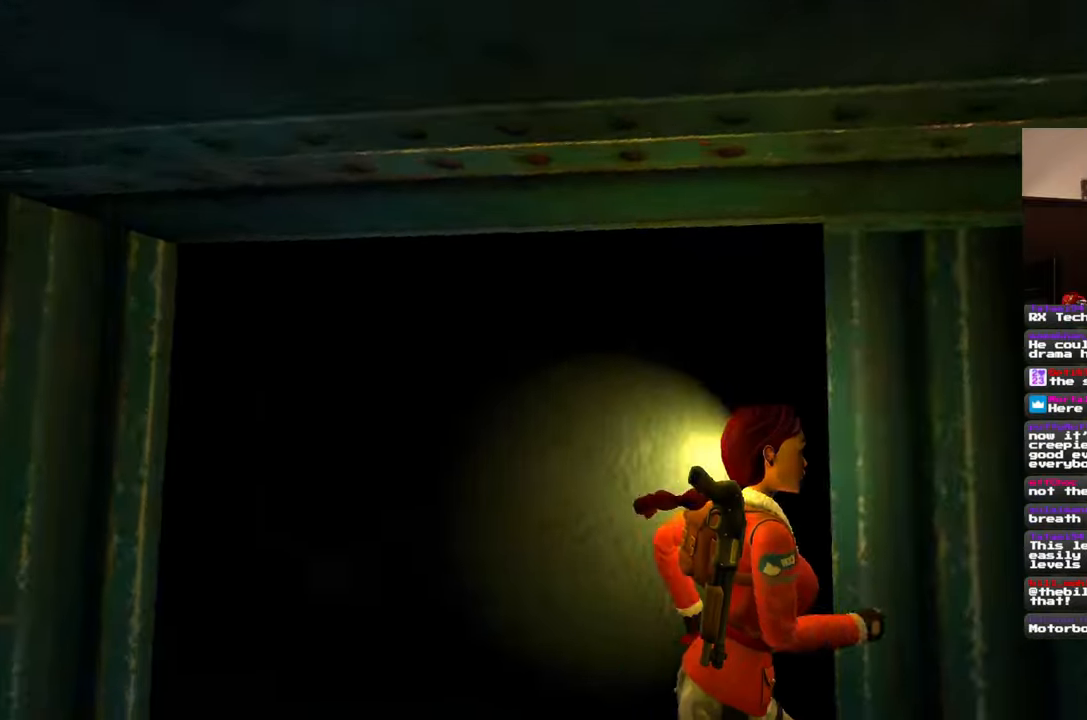
{"buttons": [], "left_stick": "up-right", "right_stick": "down-right", "events": [[17, "left_stick", "up-right"]]}
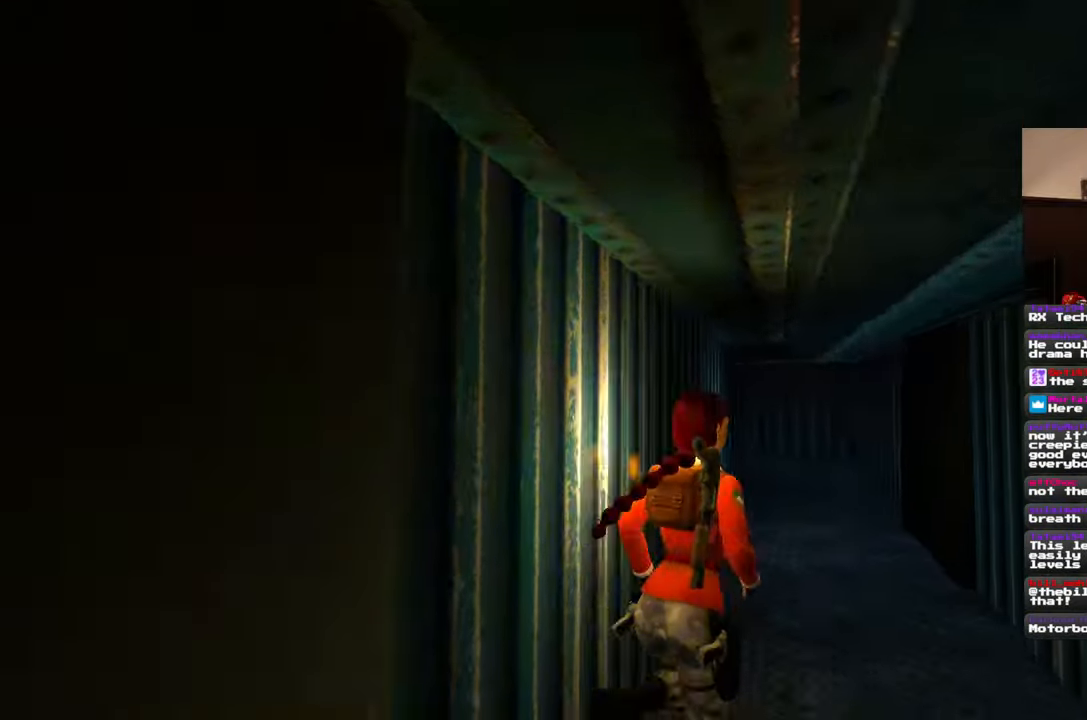
{"buttons": ["SQUARE"], "left_stick": "up", "right_stick": "center", "events": [[33, "left_stick", "up"], [33, "right_stick", "center"], [133, "SQUARE", "down"]]}
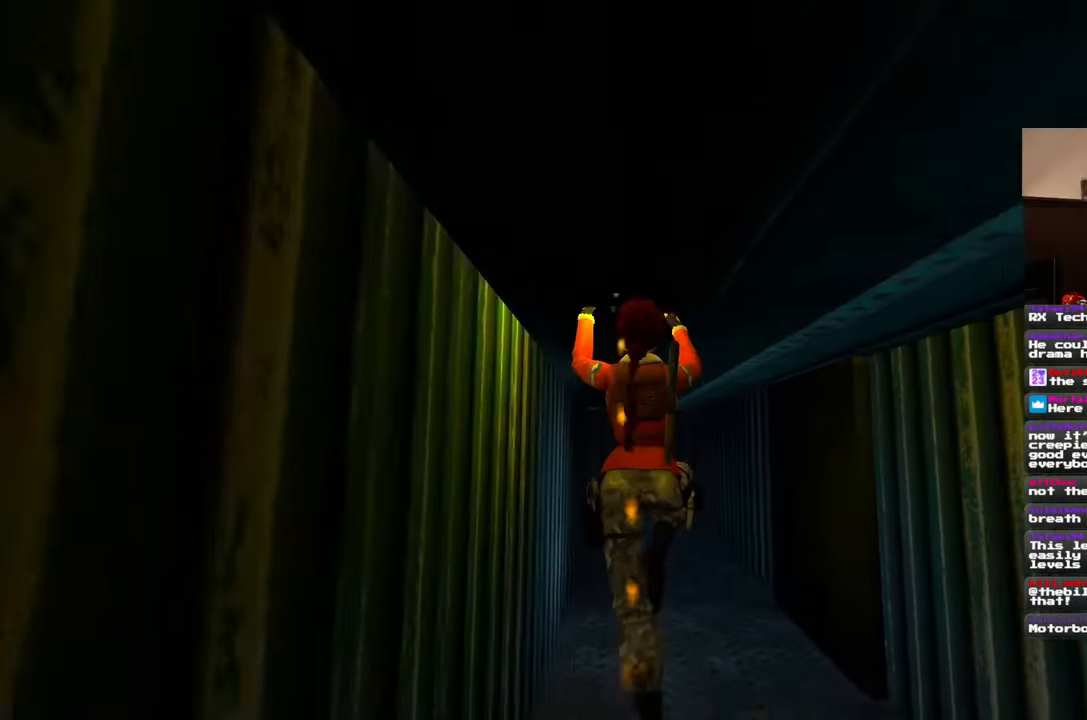
{"buttons": ["SQUARE"], "left_stick": "up", "right_stick": "center", "events": [[83, "SQUARE", "up"], [350, "SQUARE", "down"]]}
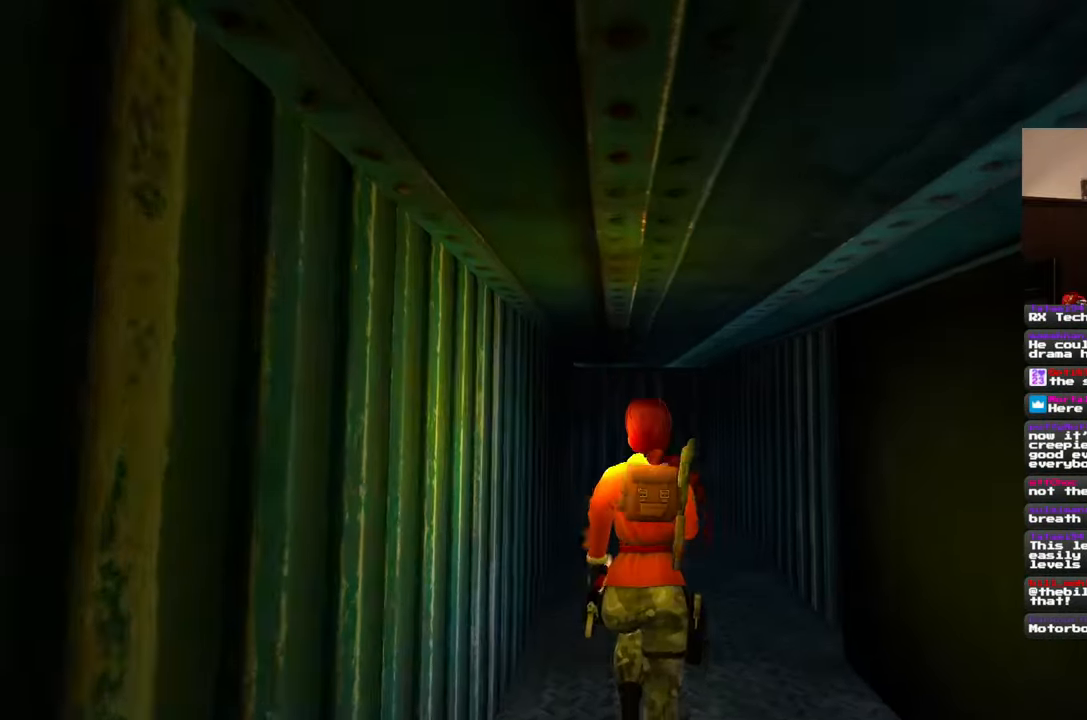
{"buttons": ["SQUARE"], "left_stick": "up", "right_stick": "center", "events": []}
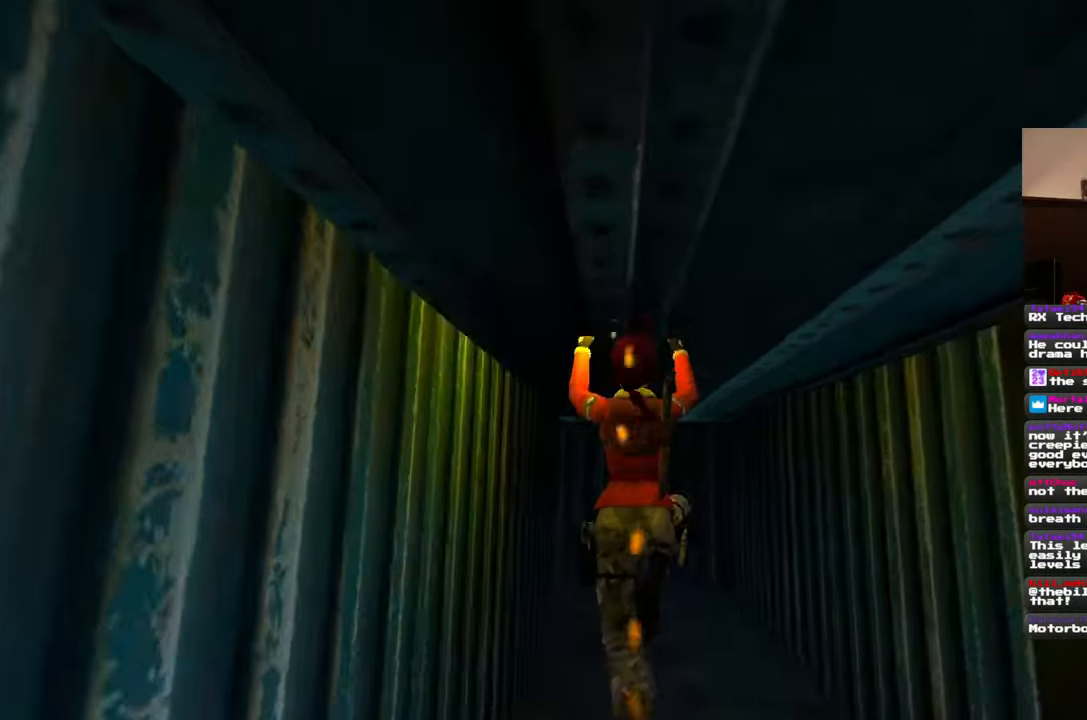
{"buttons": [], "left_stick": "up", "right_stick": "center", "events": [[67, "SQUARE", "up"]]}
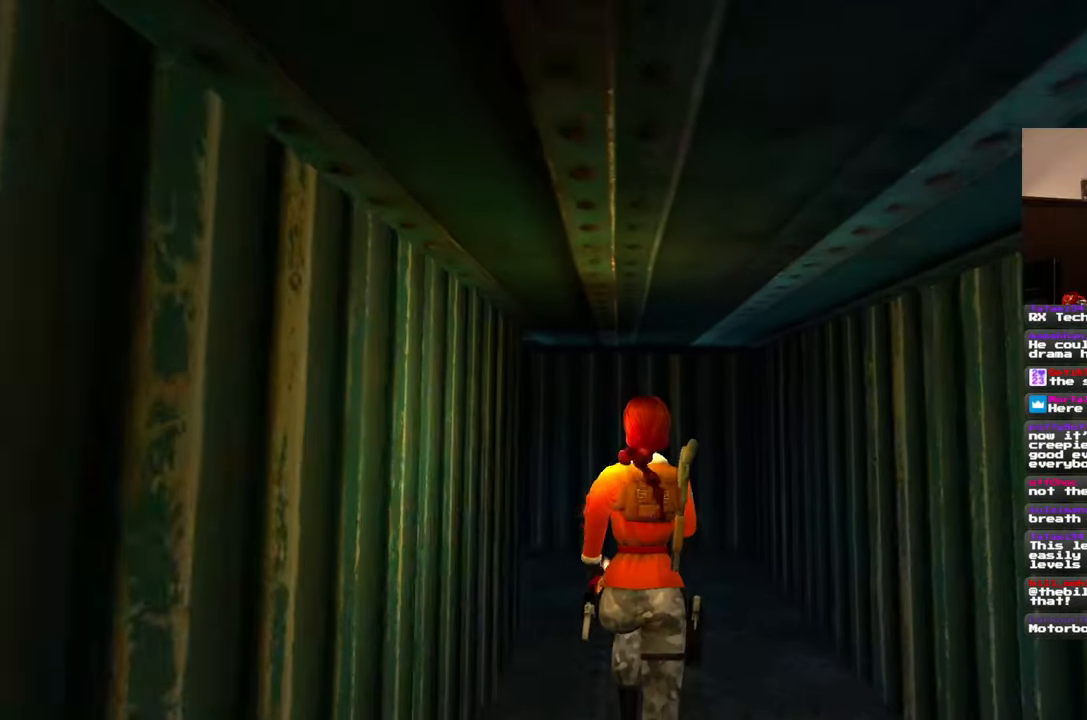
{"buttons": [], "left_stick": "up", "right_stick": "left", "events": [[233, "right_stick", "left"]]}
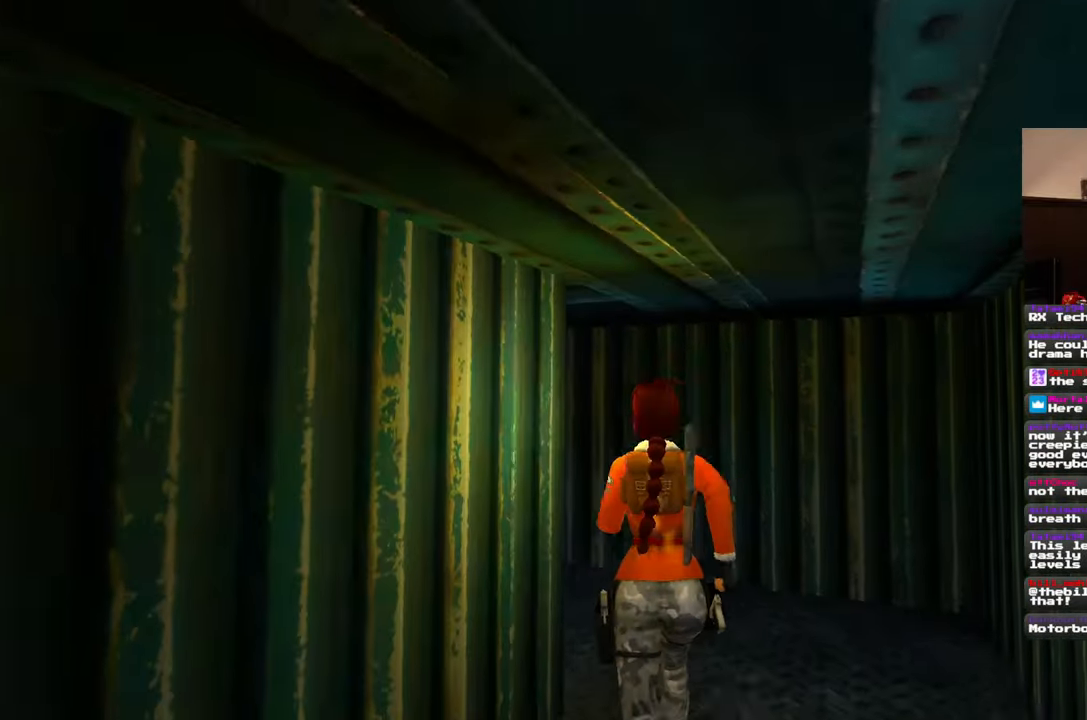
{"buttons": [], "left_stick": "up", "right_stick": "center", "events": [[100, "left_stick", "up-right"], [250, "left_stick", "up"], [433, "right_stick", "center"]]}
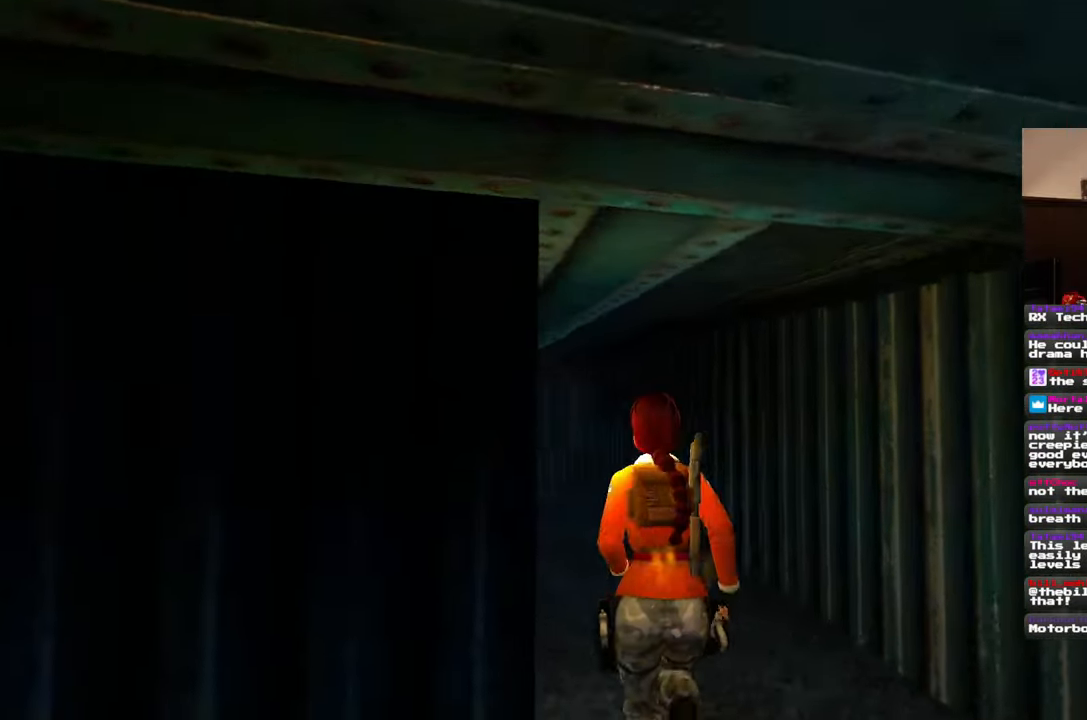
{"buttons": ["SQUARE"], "left_stick": "up", "right_stick": "center", "events": [[283, "SQUARE", "down"]]}
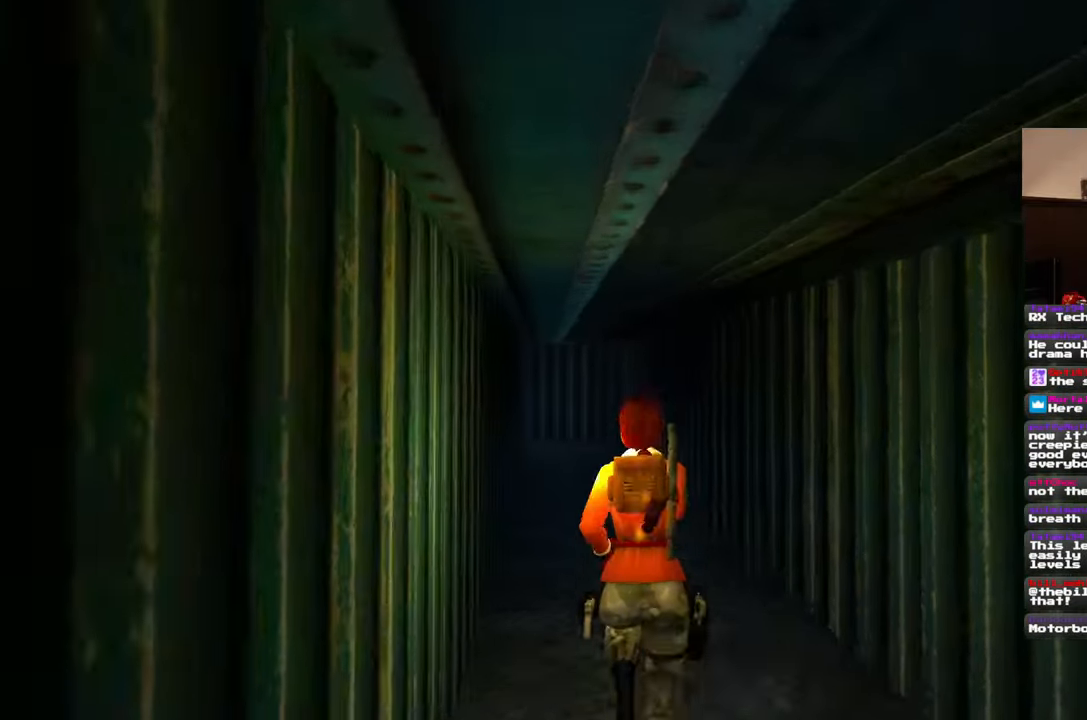
{"buttons": [], "left_stick": "up", "right_stick": "center", "events": [[83, "SQUARE", "up"], [250, "right_stick", "down-left"], [400, "right_stick", "center"]]}
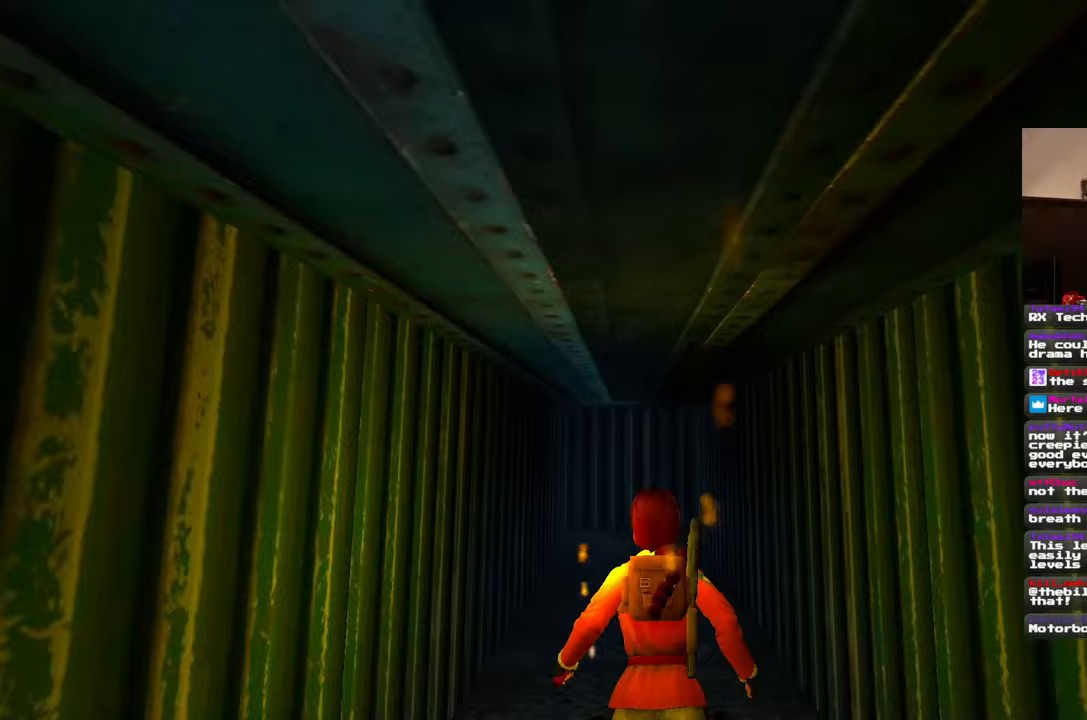
{"buttons": [], "left_stick": "up", "right_stick": "center", "events": []}
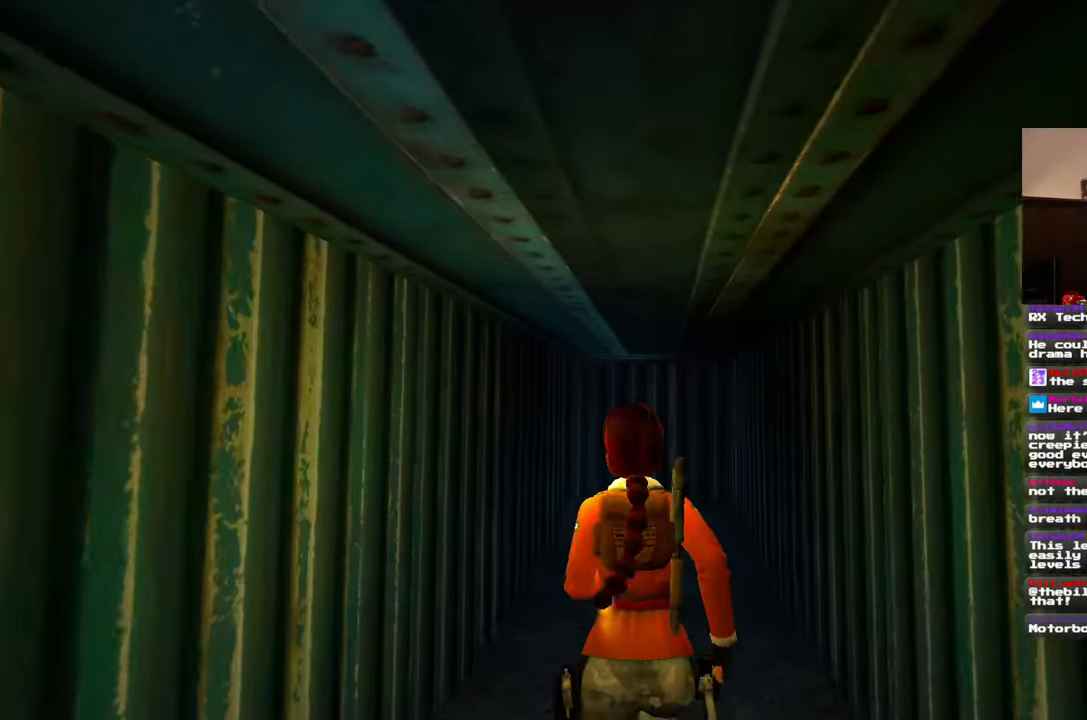
{"buttons": [], "left_stick": "up", "right_stick": "center", "events": []}
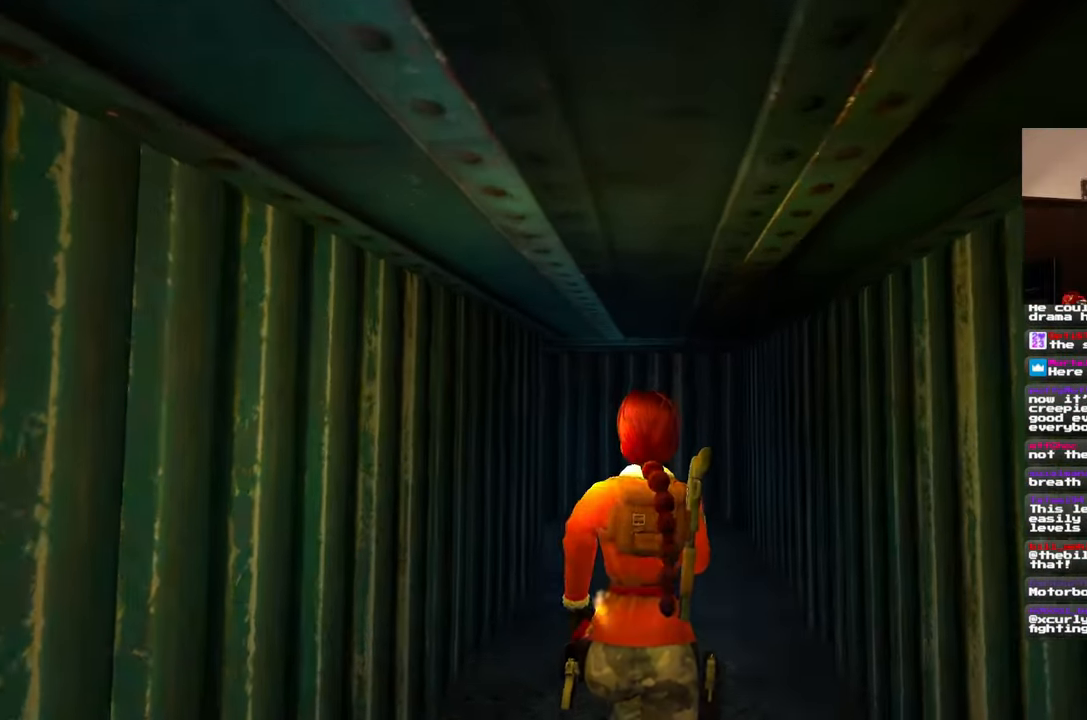
{"buttons": [], "left_stick": "up", "right_stick": "left", "events": [[367, "right_stick", "left"]]}
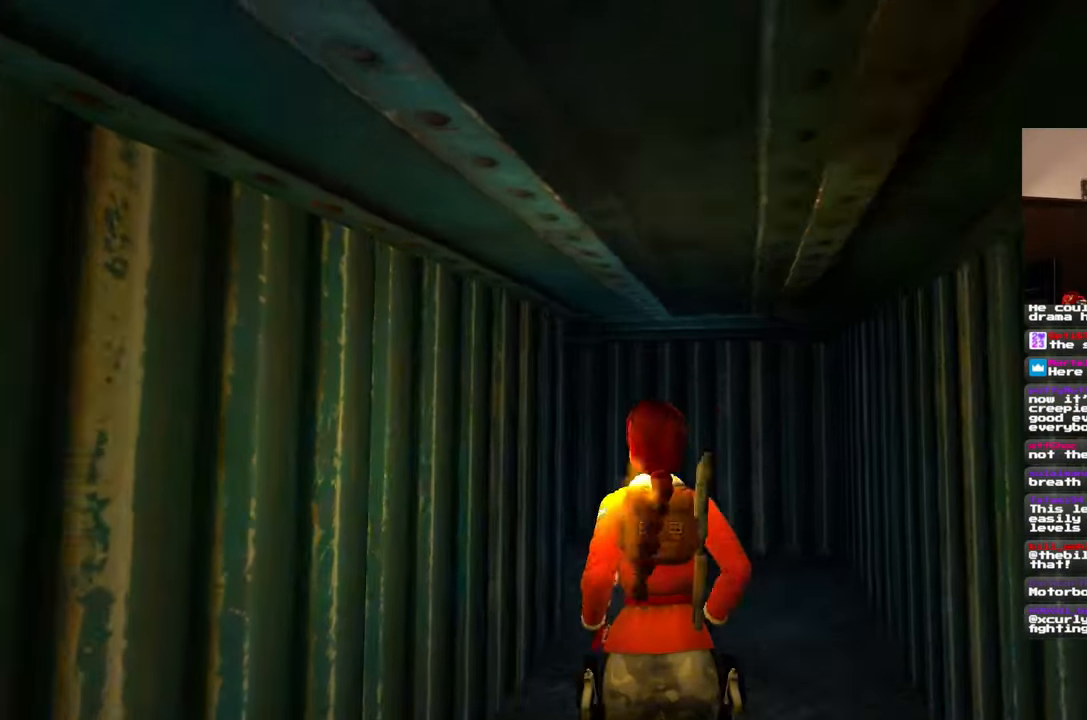
{"buttons": [], "left_stick": "right", "right_stick": "left", "events": [[250, "left_stick", "right"]]}
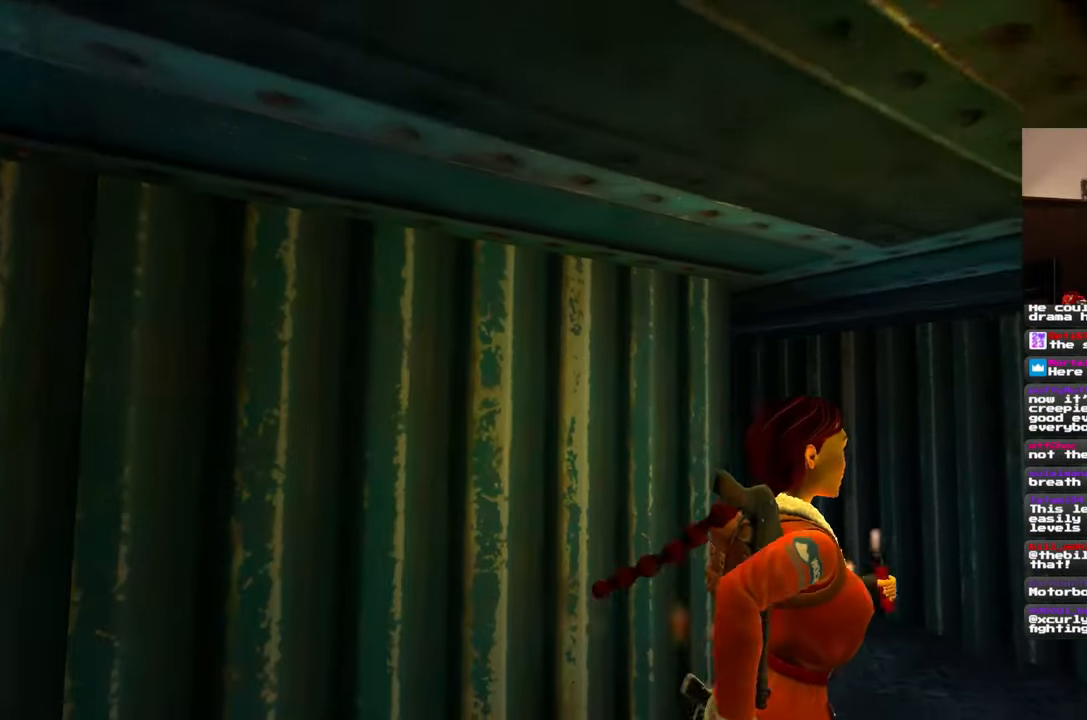
{"buttons": [], "left_stick": "up-right", "right_stick": "left", "events": [[183, "left_stick", "up-right"]]}
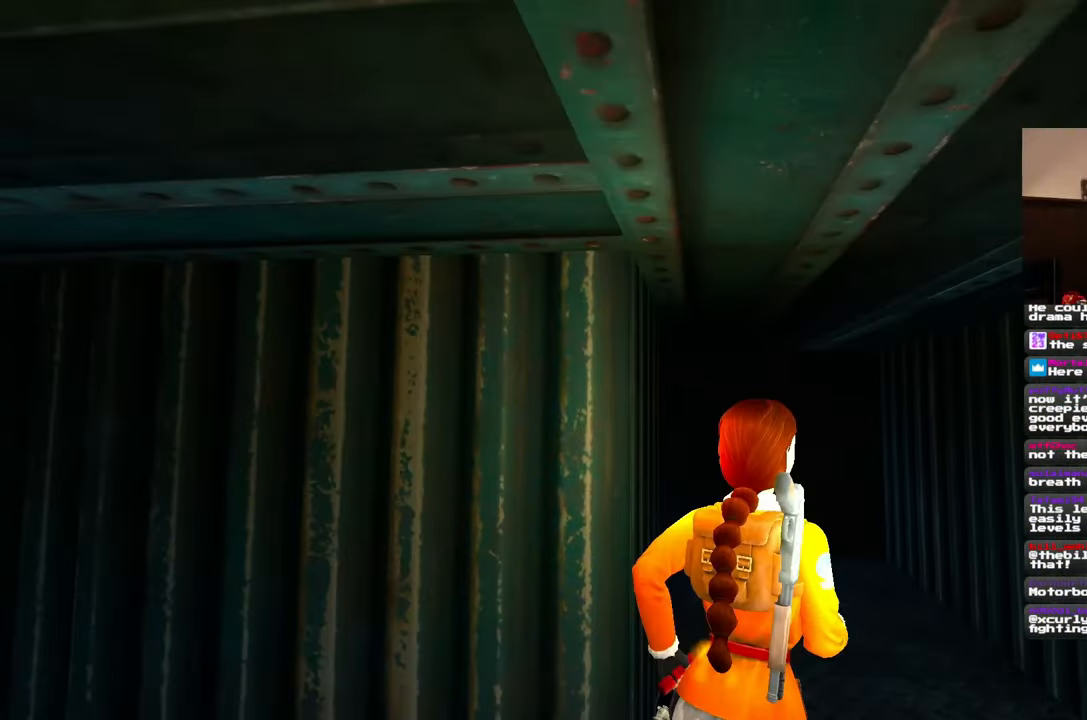
{"buttons": [], "left_stick": "up-right", "right_stick": "left", "events": []}
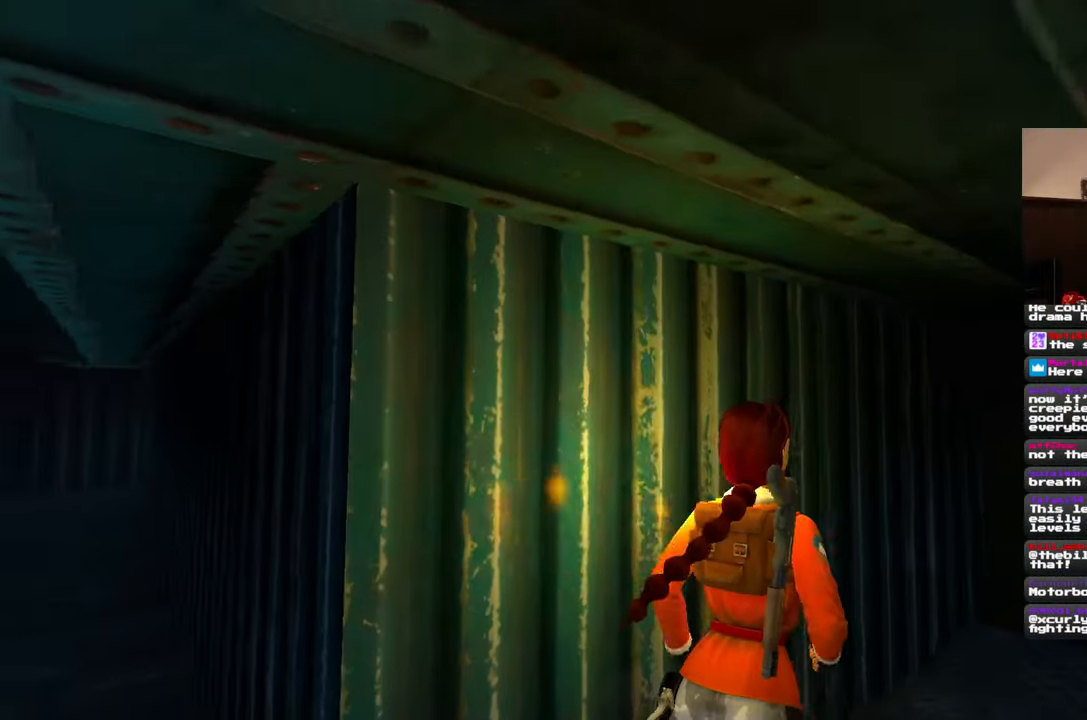
{"buttons": [], "left_stick": "center", "right_stick": "center", "events": [[133, "right_stick", "center"], [367, "left_stick", "center"]]}
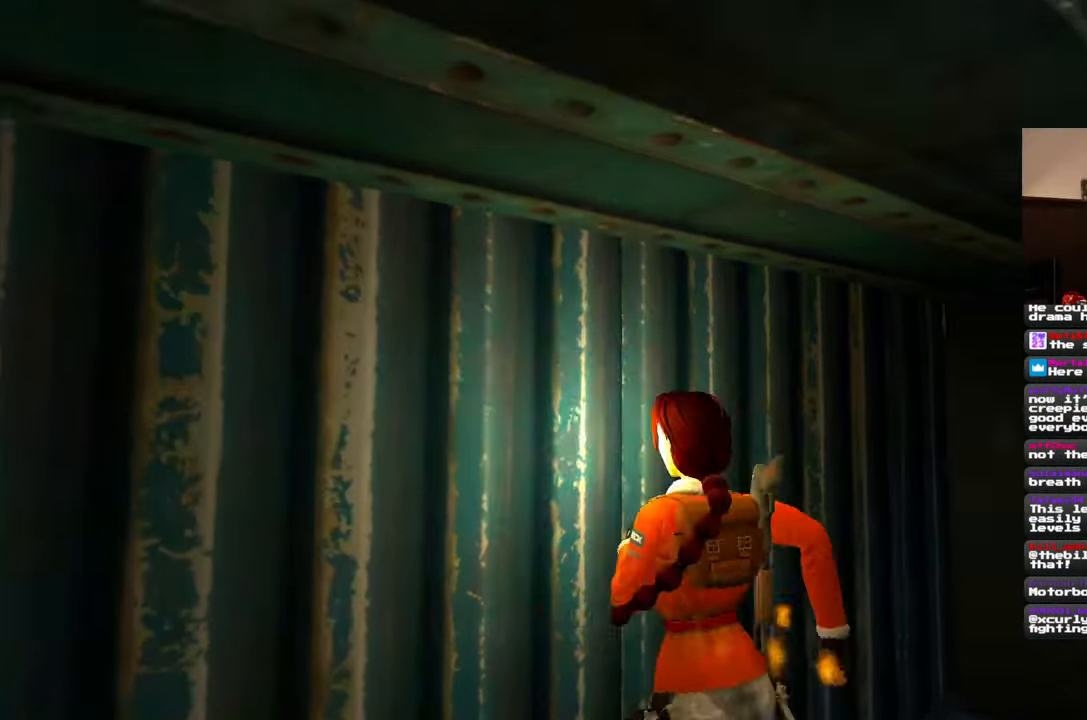
{"buttons": [], "left_stick": "right", "right_stick": "right", "events": [[317, "left_stick", "right"], [367, "right_stick", "right"]]}
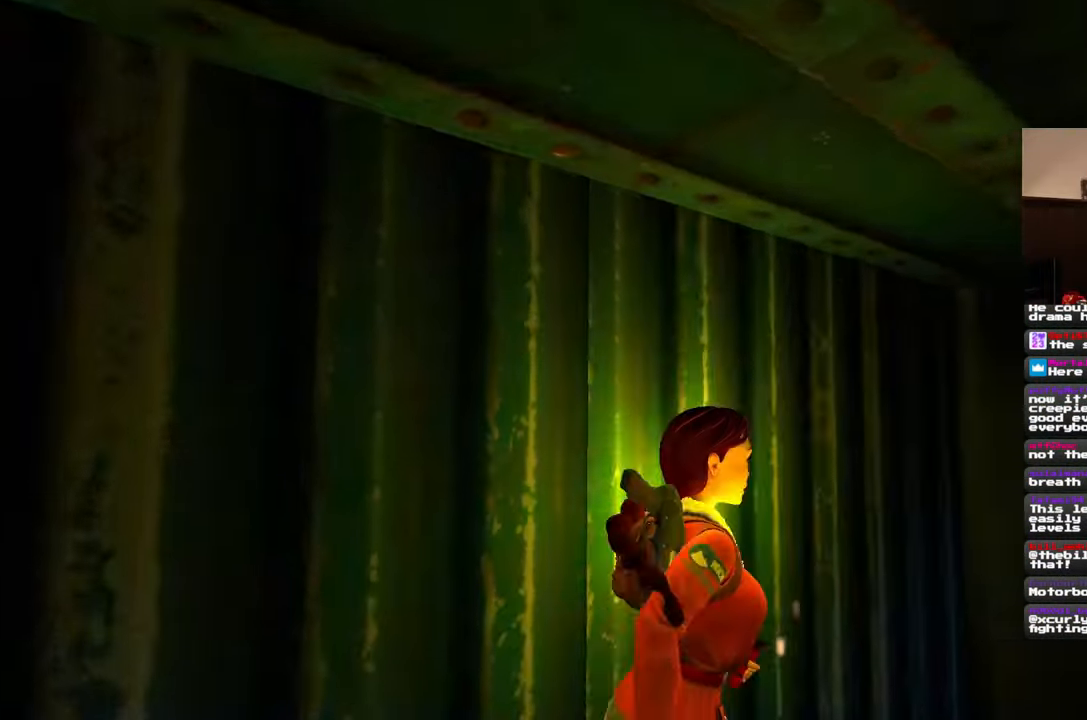
{"buttons": [], "left_stick": "up", "right_stick": "center", "events": [[33, "right_stick", "center"], [317, "left_stick", "up-right"], [350, "right_stick", "down"], [500, "left_stick", "up"], [500, "right_stick", "center"]]}
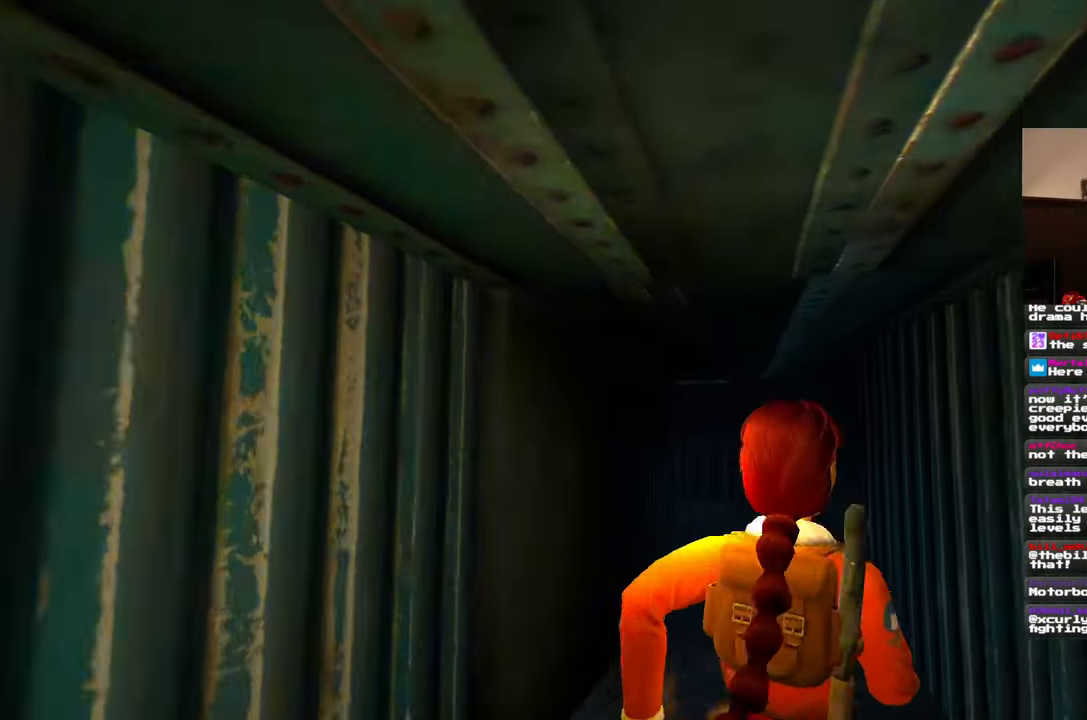
{"buttons": [], "left_stick": "up-right", "right_stick": "down-left", "events": [[450, "right_stick", "down-left"], [467, "left_stick", "up-right"]]}
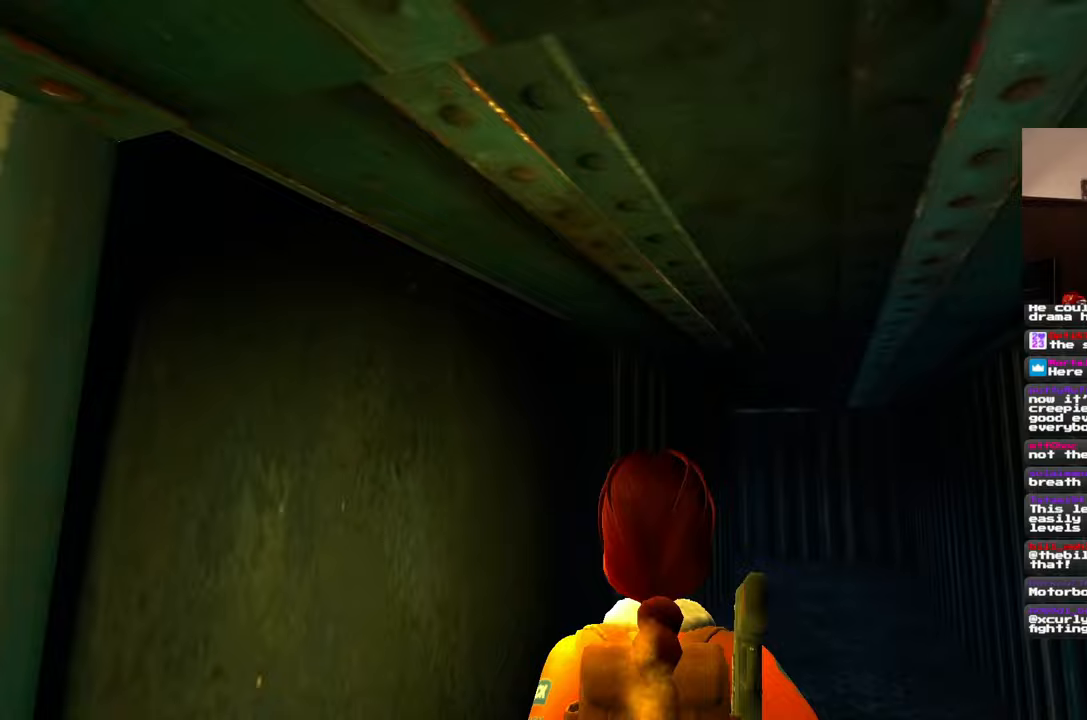
{"buttons": [], "left_stick": "up", "right_stick": "center", "events": [[50, "right_stick", "center"], [250, "right_stick", "down"], [383, "left_stick", "up"], [433, "right_stick", "center"]]}
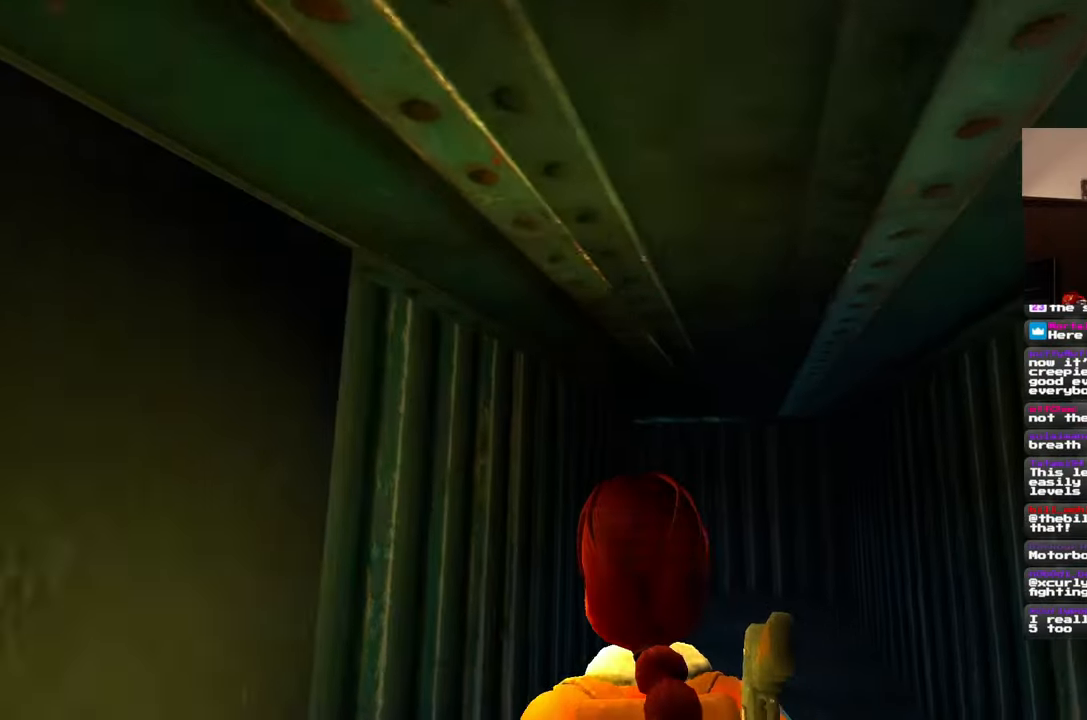
{"buttons": [], "left_stick": "up-right", "right_stick": "up", "events": [[200, "left_stick", "up-right"], [300, "right_stick", "up"]]}
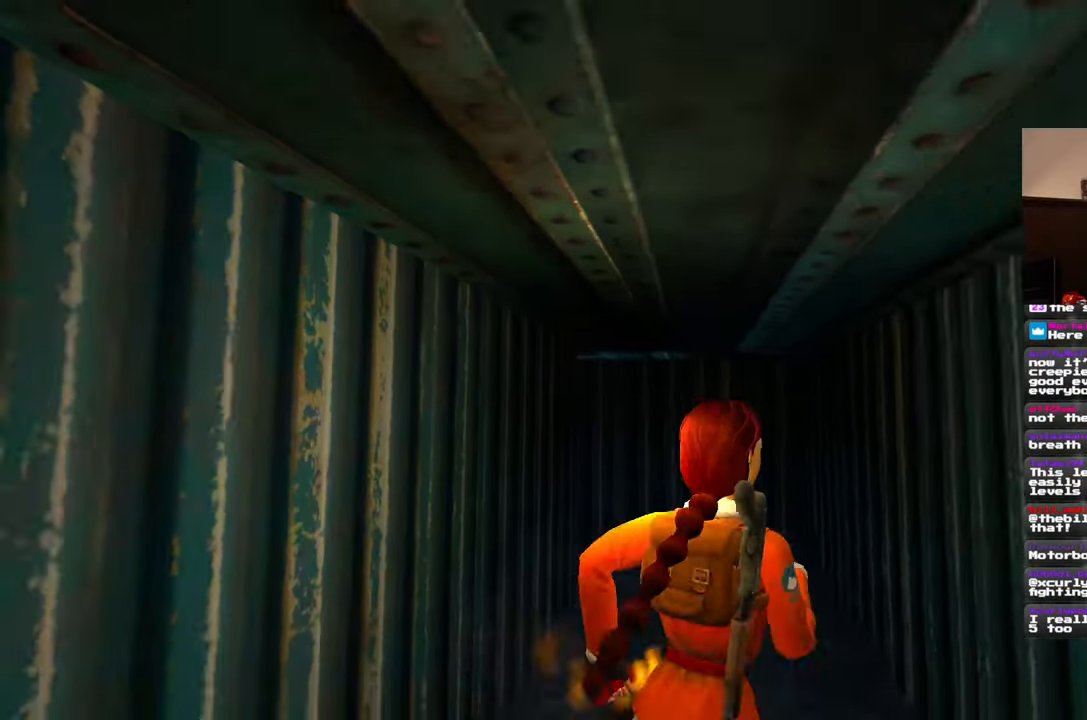
{"buttons": [], "left_stick": "down-left", "right_stick": "left", "events": [[183, "right_stick", "center"], [200, "left_stick", "center"], [300, "right_stick", "down-left"], [317, "left_stick", "down-left"], [417, "right_stick", "left"]]}
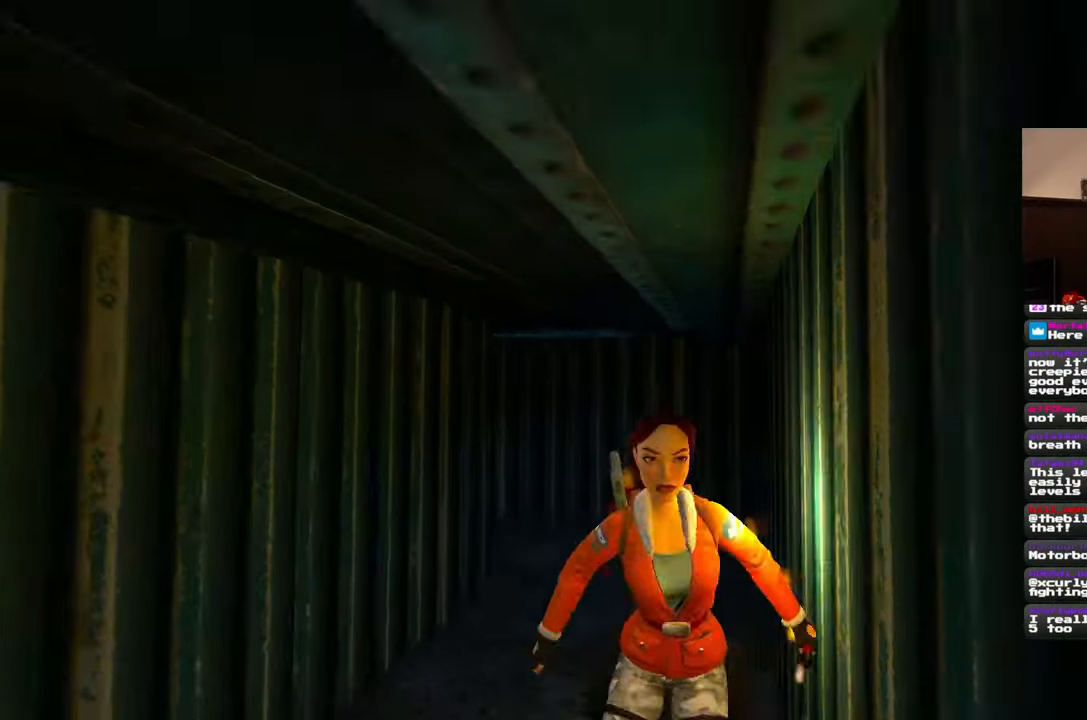
{"buttons": [], "left_stick": "up-left", "right_stick": "left", "events": [[150, "left_stick", "left"], [317, "left_stick", "up-left"]]}
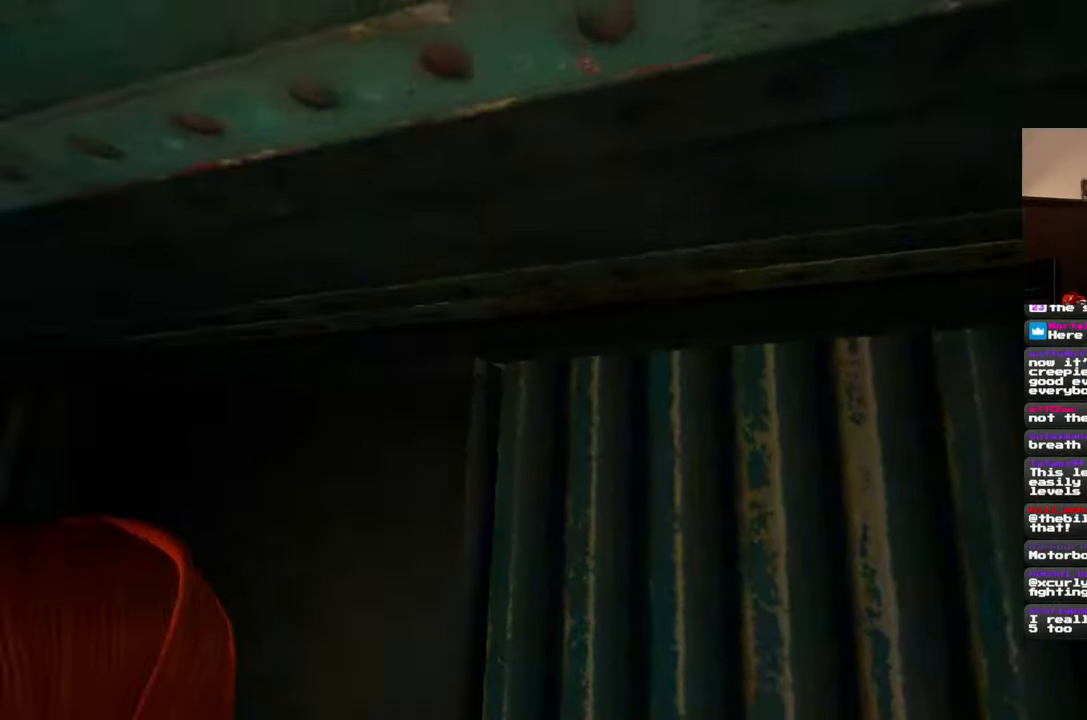
{"buttons": [], "left_stick": "up-left", "right_stick": "down-left", "events": [[133, "right_stick", "down-left"], [233, "right_stick", "center"], [450, "right_stick", "down-left"]]}
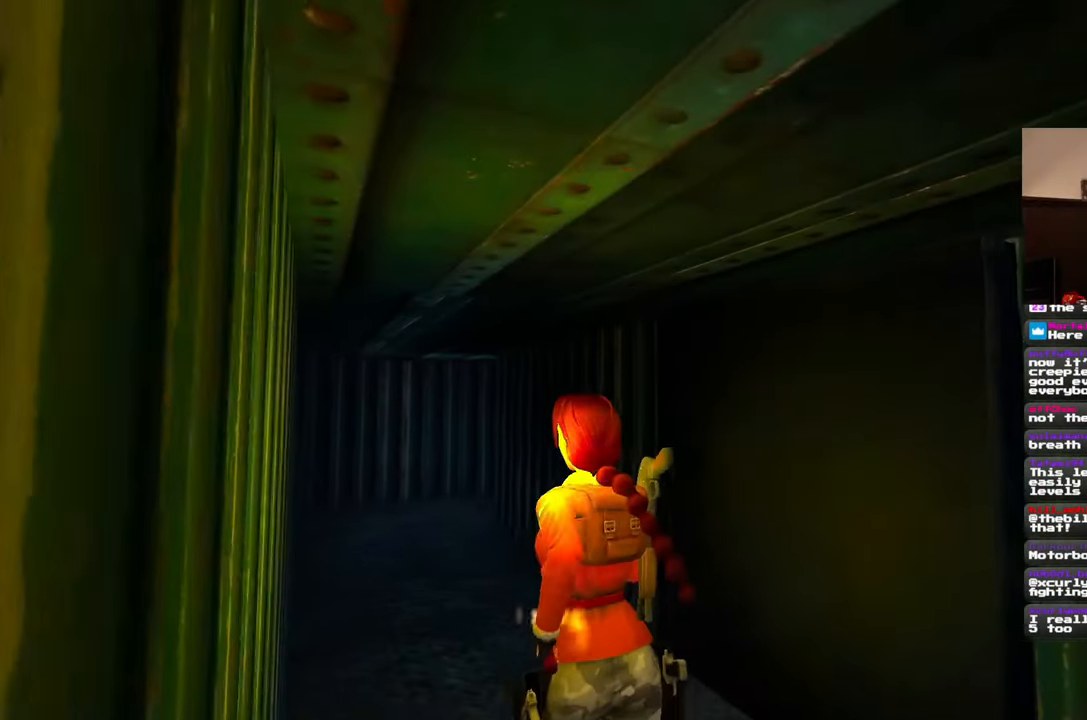
{"buttons": [], "left_stick": "up", "right_stick": "center", "events": [[83, "right_stick", "center"], [233, "left_stick", "up"], [300, "right_stick", "left"], [383, "right_stick", "center"]]}